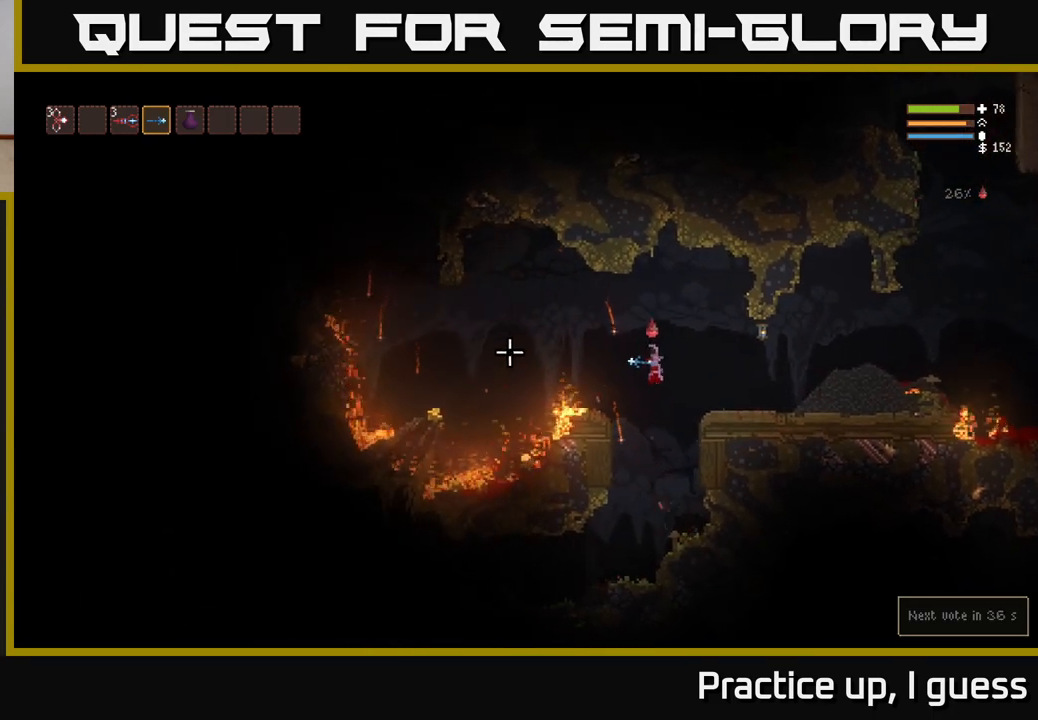
Gameplay with a controller (Xbox layout); each line is a JSON object with the inputs held at the frame after it. "events" lists button and stick changes between this image and that frame as [ms after this image, input, new state], when the widget could be followed in between.
{"buttons": ["L2"], "left_stick": "center", "right_stick": "left", "events": [[300, "left_stick", "center"], [400, "L2", "down"]]}
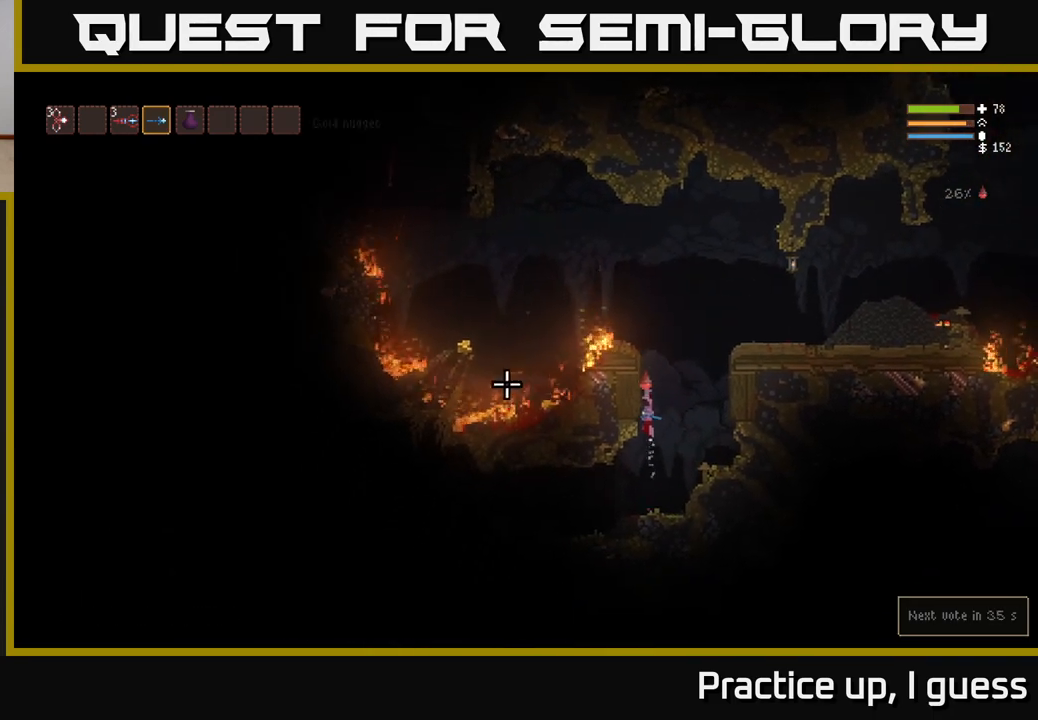
{"buttons": ["L2"], "left_stick": "left", "right_stick": "left", "events": [[17, "left_stick", "right"], [317, "left_stick", "left"]]}
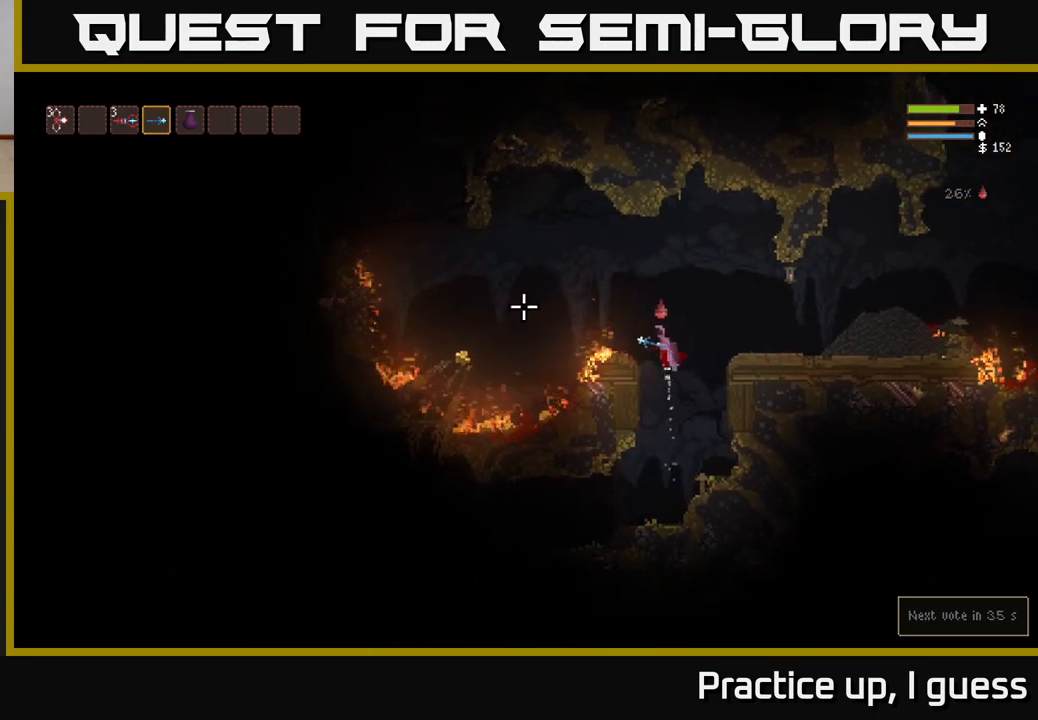
{"buttons": [], "left_stick": "center", "right_stick": "left", "events": [[133, "L2", "up"], [217, "left_stick", "center"], [367, "left_stick", "left"], [467, "left_stick", "center"]]}
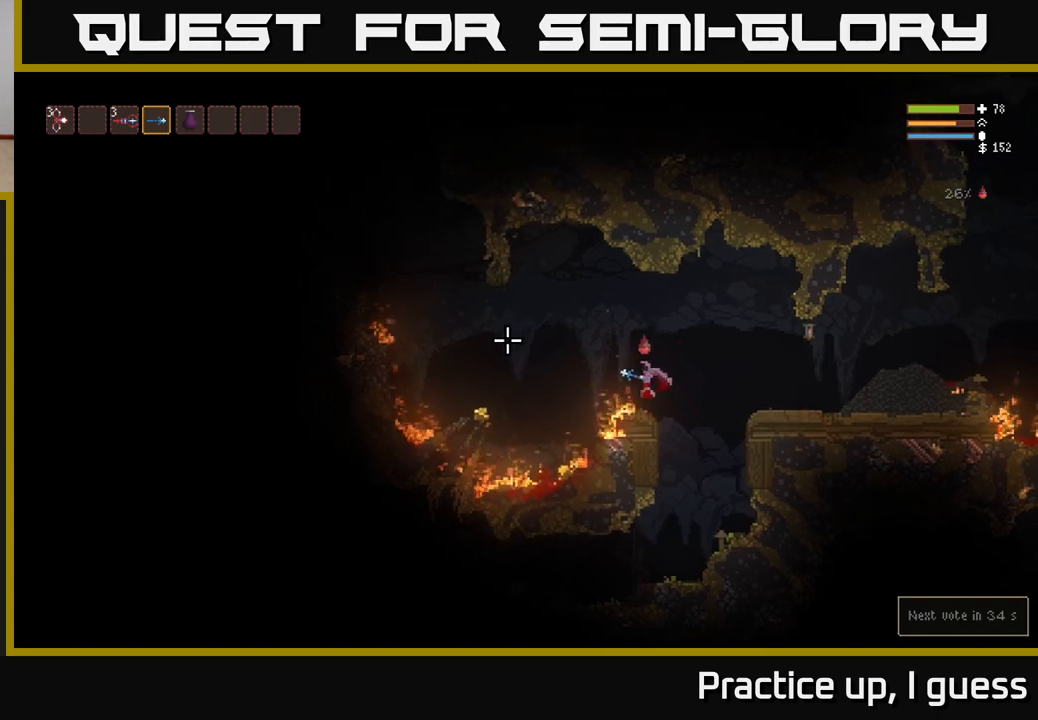
{"buttons": [], "left_stick": "left", "right_stick": "left", "events": [[167, "L2", "down"], [200, "left_stick", "left"], [333, "L2", "up"]]}
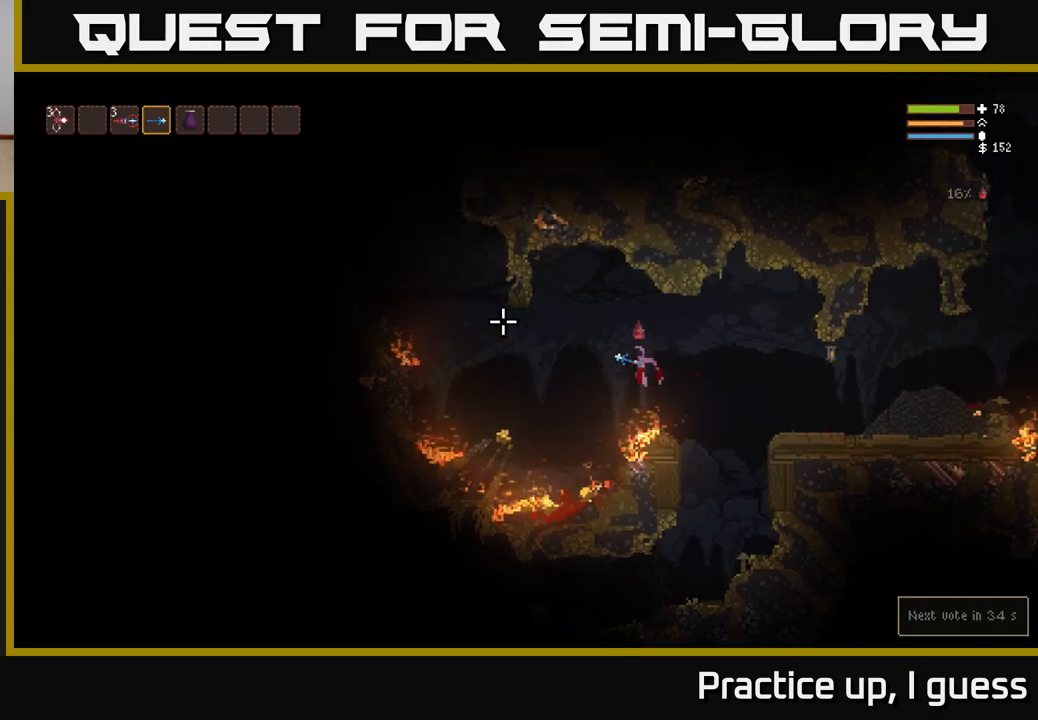
{"buttons": [], "left_stick": "left", "right_stick": "left", "events": []}
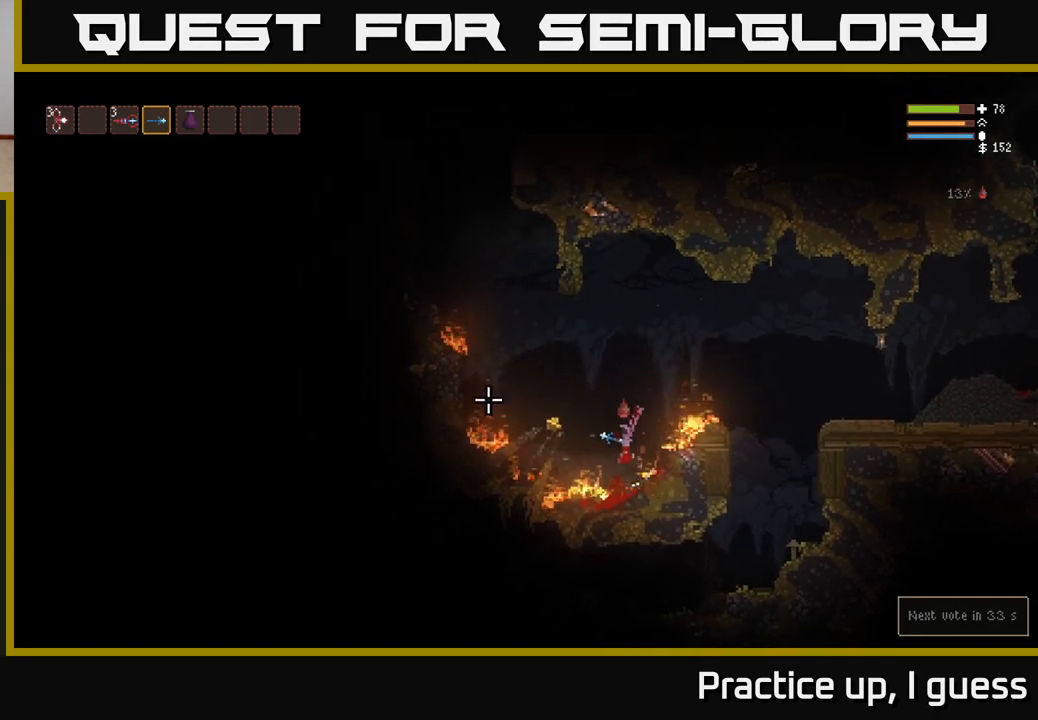
{"buttons": ["L2"], "left_stick": "right", "right_stick": "left", "events": [[33, "L2", "down"], [100, "left_stick", "up-left"], [167, "L2", "up"], [400, "left_stick", "center"], [450, "L2", "down"], [467, "left_stick", "right"]]}
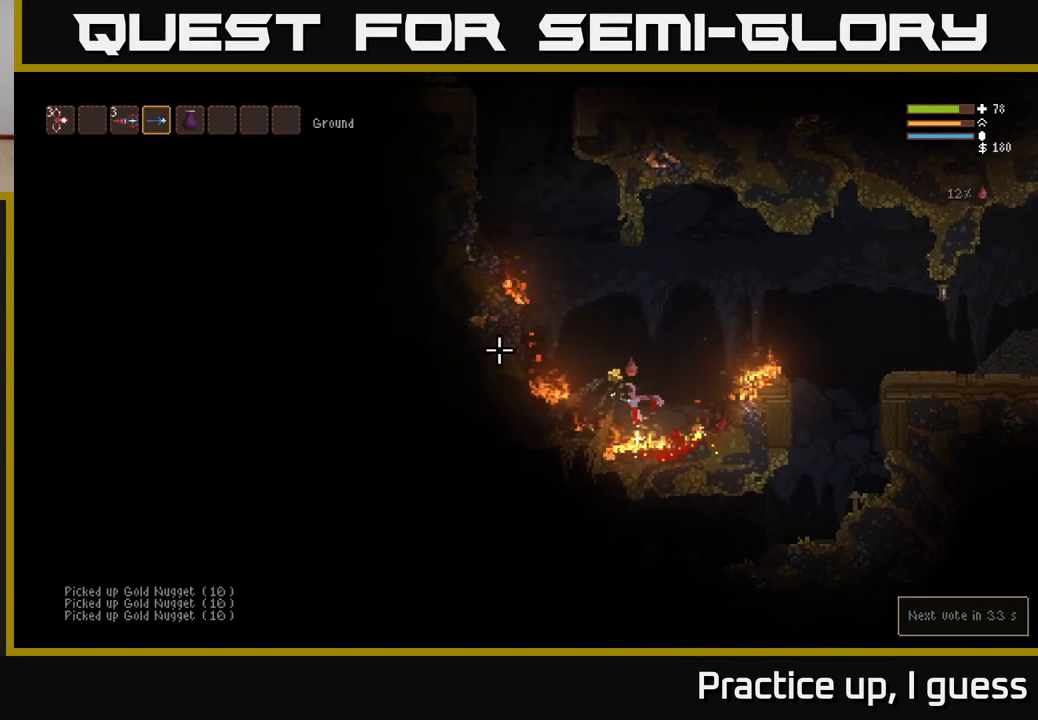
{"buttons": [], "left_stick": "left", "right_stick": "up-left", "events": [[133, "left_stick", "up-left"], [217, "left_stick", "left"], [367, "L2", "up"], [433, "right_stick", "up-left"]]}
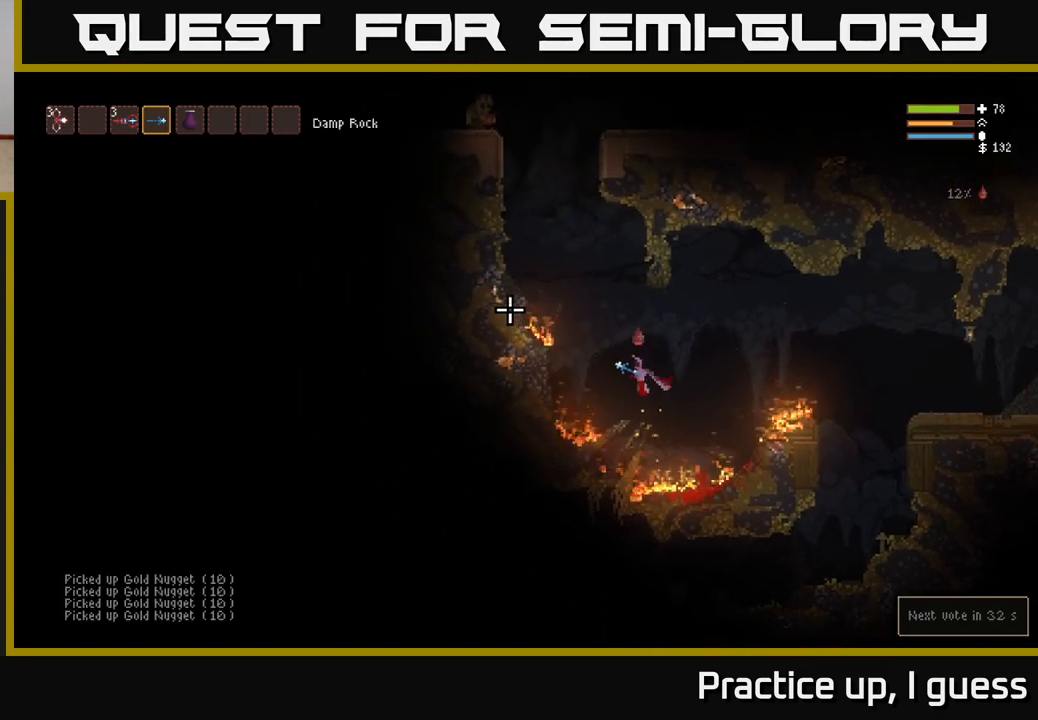
{"buttons": [], "left_stick": "center", "right_stick": "up", "events": [[117, "left_stick", "center"], [167, "right_stick", "up"]]}
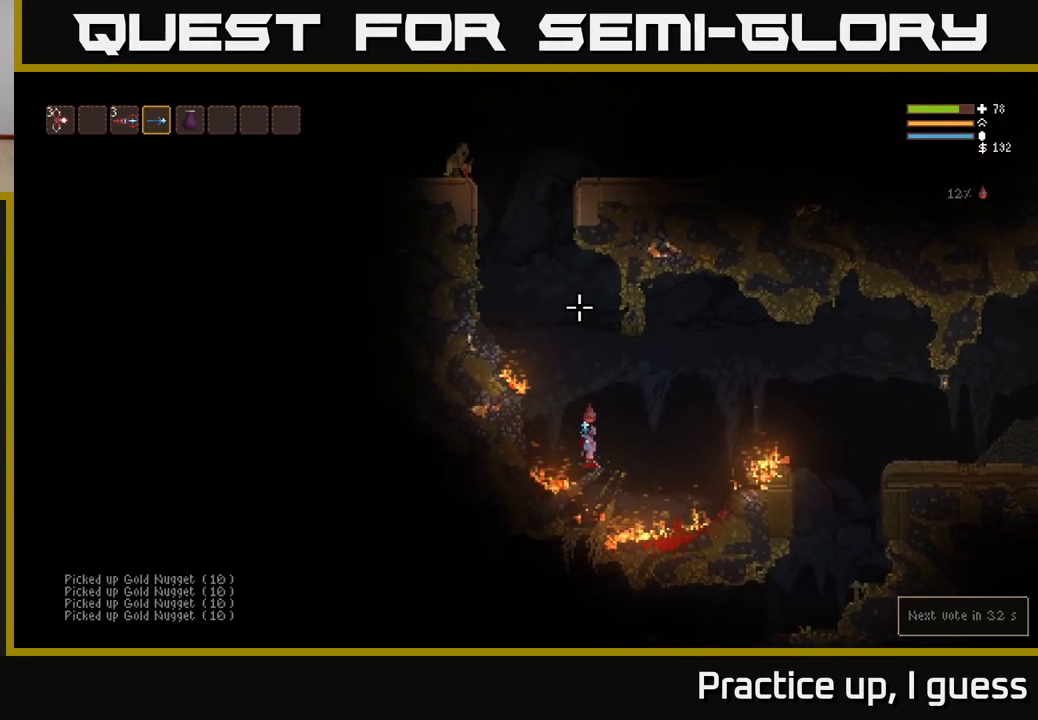
{"buttons": ["L2"], "left_stick": "left", "right_stick": "up-left", "events": [[50, "L2", "down"], [317, "right_stick", "up-left"], [350, "left_stick", "left"]]}
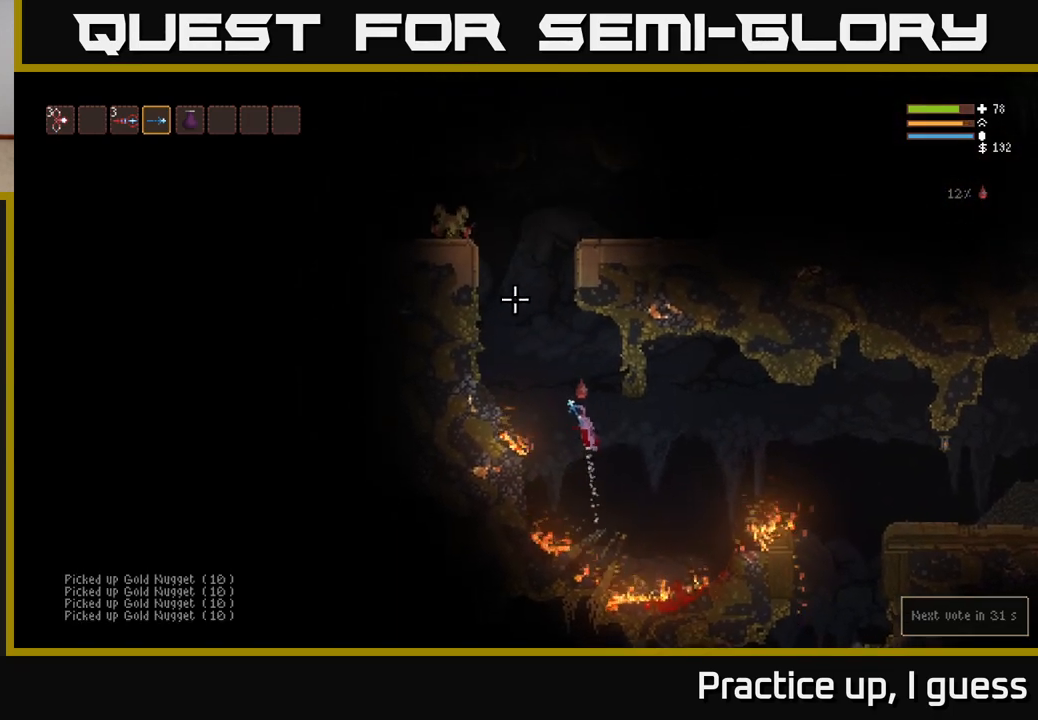
{"buttons": ["L2"], "left_stick": "up-left", "right_stick": "up-left", "events": [[50, "left_stick", "center"], [200, "R2", "down"], [300, "R2", "up"], [383, "left_stick", "up-left"]]}
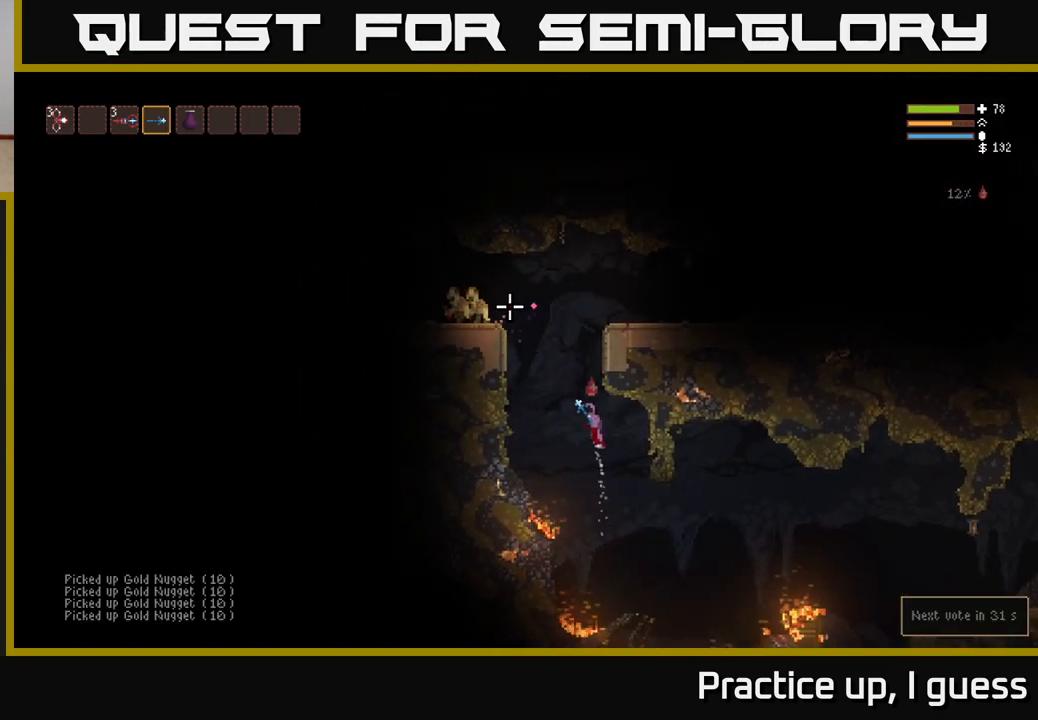
{"buttons": ["L2", "R2"], "left_stick": "center", "right_stick": "left", "events": [[17, "left_stick", "center"], [183, "left_stick", "left"], [350, "R2", "down"], [350, "left_stick", "center"], [483, "right_stick", "left"]]}
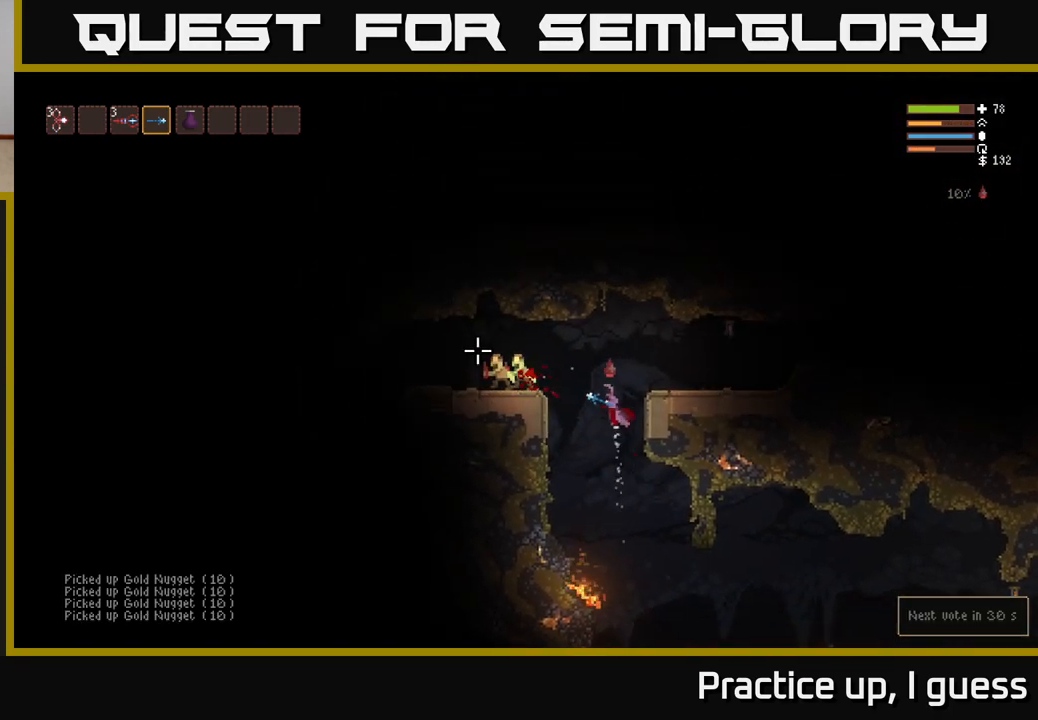
{"buttons": ["R2"], "left_stick": "center", "right_stick": "left", "events": [[117, "left_stick", "right"], [167, "L2", "up"], [450, "left_stick", "center"]]}
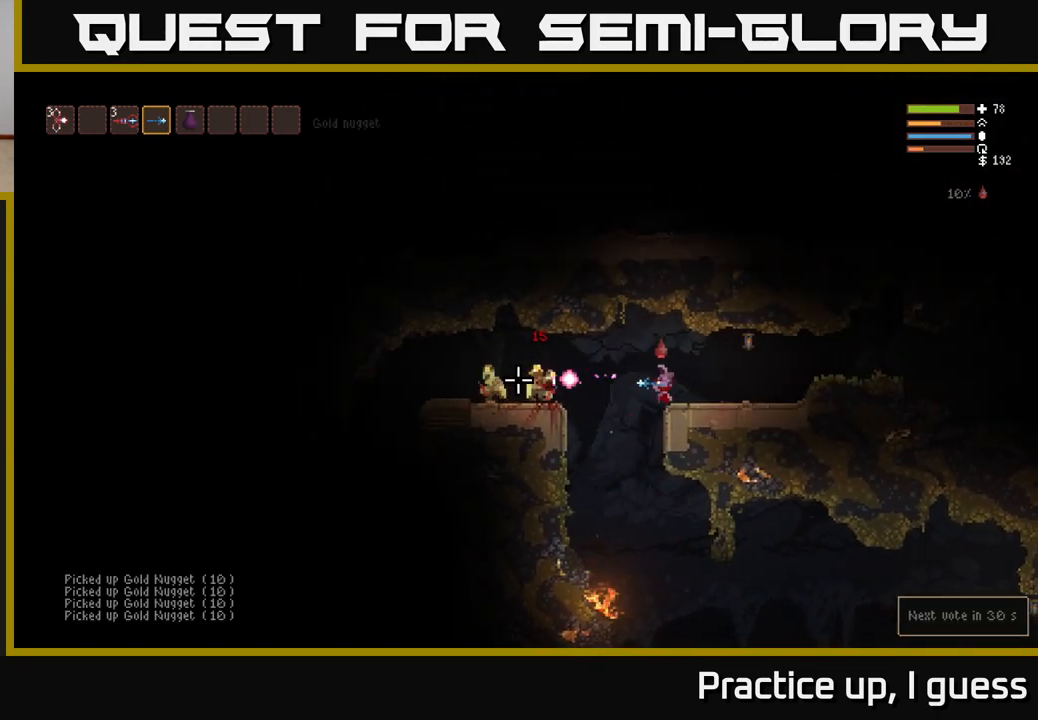
{"buttons": ["L2"], "left_stick": "left", "right_stick": "left", "events": [[283, "R2", "up"], [350, "left_stick", "left"], [450, "L2", "down"]]}
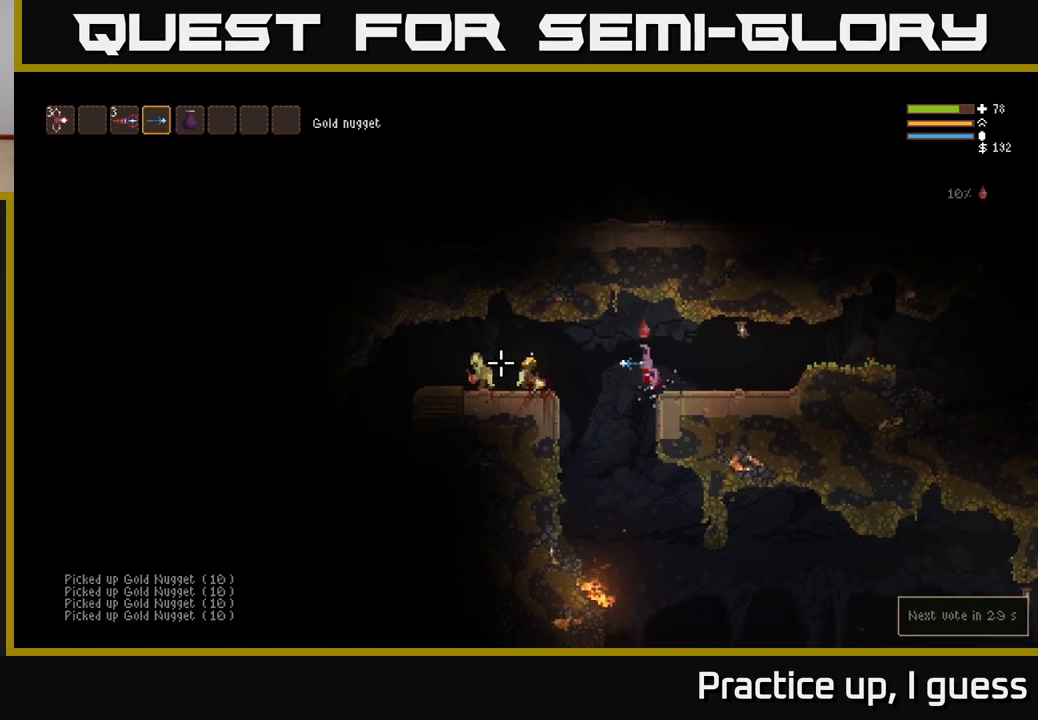
{"buttons": ["R2"], "left_stick": "left", "right_stick": "left", "events": [[67, "L2", "up"], [317, "R2", "down"]]}
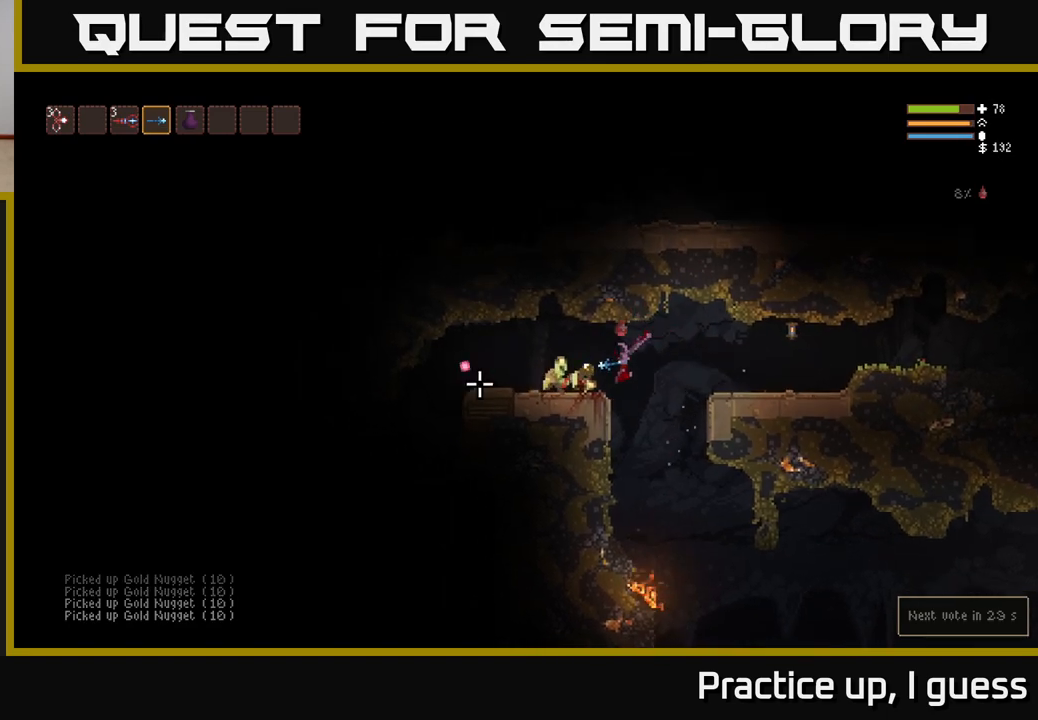
{"buttons": ["R2"], "left_stick": "center", "right_stick": "left", "events": [[33, "L2", "down"], [150, "left_stick", "center"], [167, "L2", "up"]]}
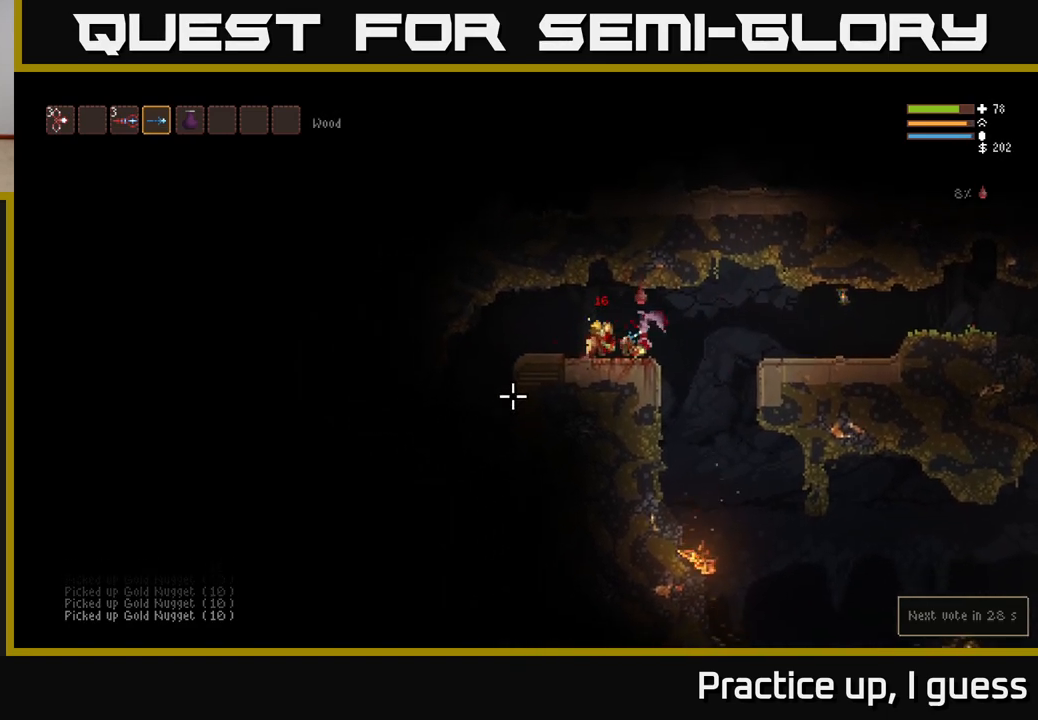
{"buttons": ["L2"], "left_stick": "left", "right_stick": "left", "events": [[17, "left_stick", "left"], [133, "R2", "up"], [150, "left_stick", "center"], [200, "left_stick", "left"], [450, "L2", "down"]]}
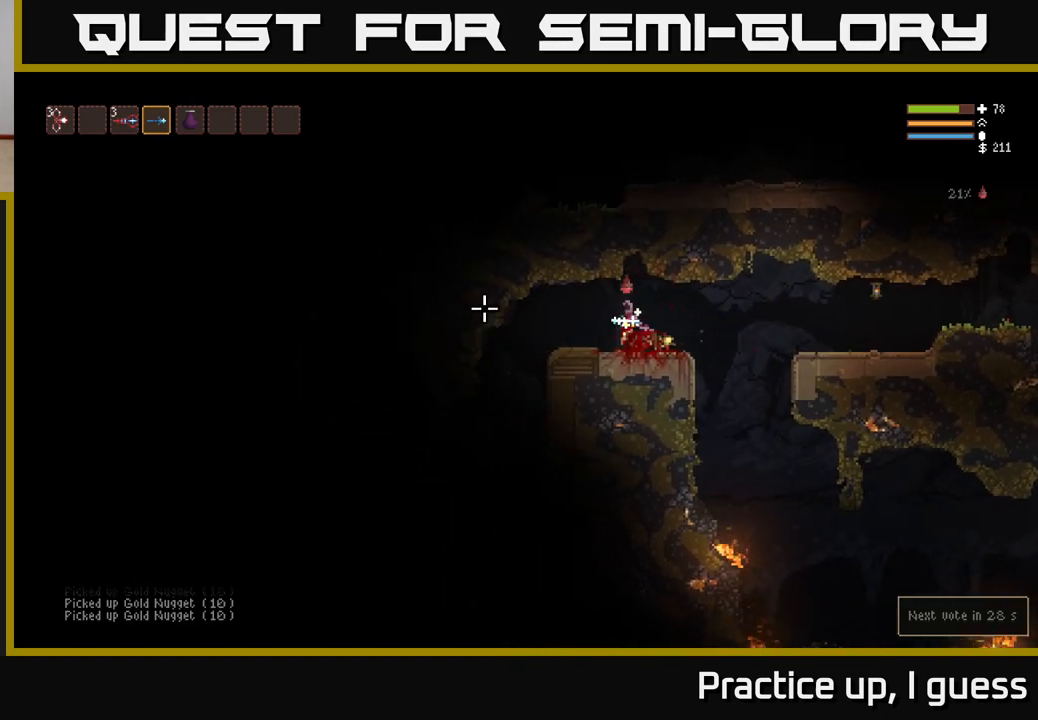
{"buttons": [], "left_stick": "left", "right_stick": "down", "events": [[17, "L2", "up"], [450, "right_stick", "down"]]}
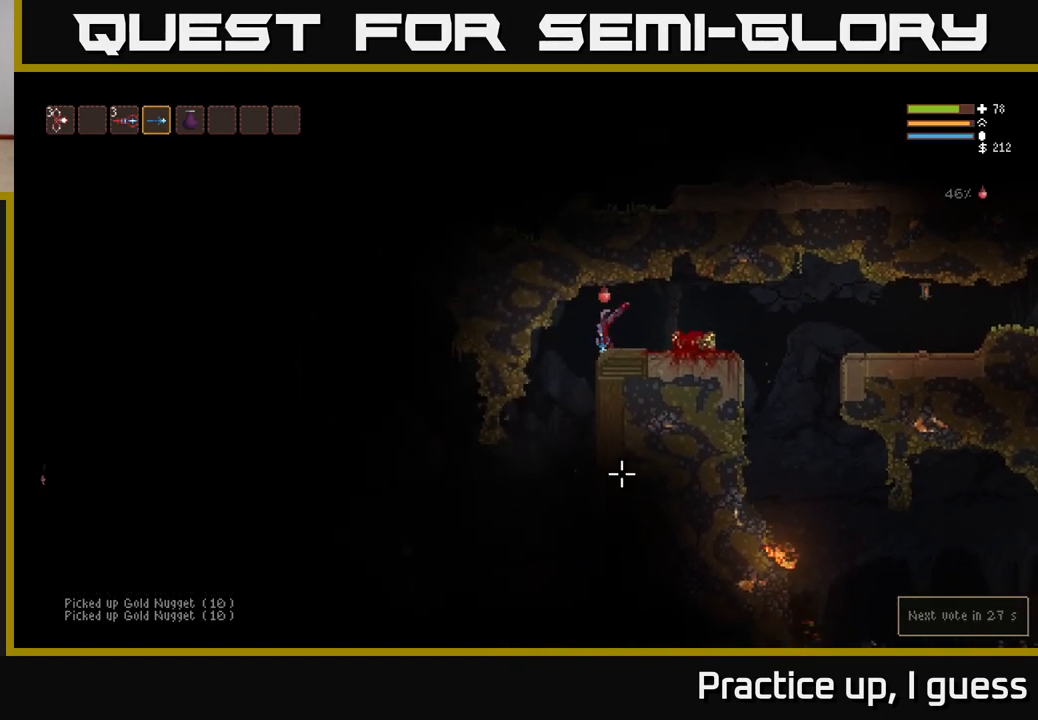
{"buttons": [], "left_stick": "center", "right_stick": "down-left", "events": [[433, "left_stick", "center"], [483, "right_stick", "down-left"]]}
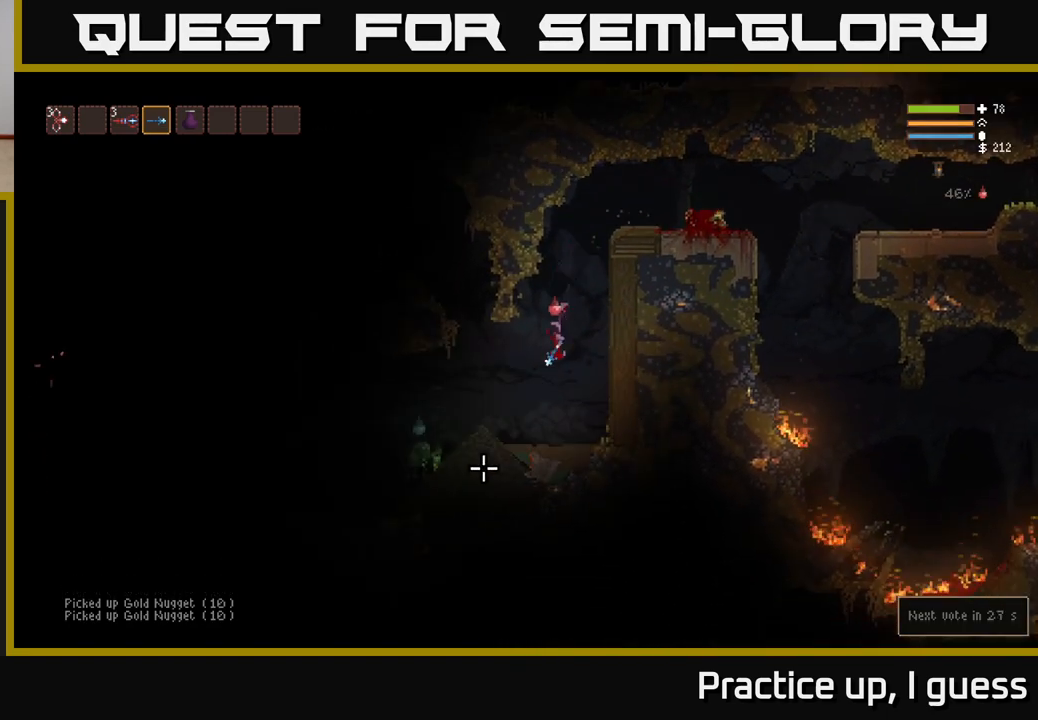
{"buttons": ["L2", "R2"], "left_stick": "left", "right_stick": "down-left", "events": [[117, "L2", "down"], [117, "right_stick", "left"], [133, "left_stick", "left"], [267, "L2", "up"], [300, "left_stick", "center"], [400, "left_stick", "left"], [433, "L2", "down"], [450, "R2", "down"], [467, "right_stick", "down-left"]]}
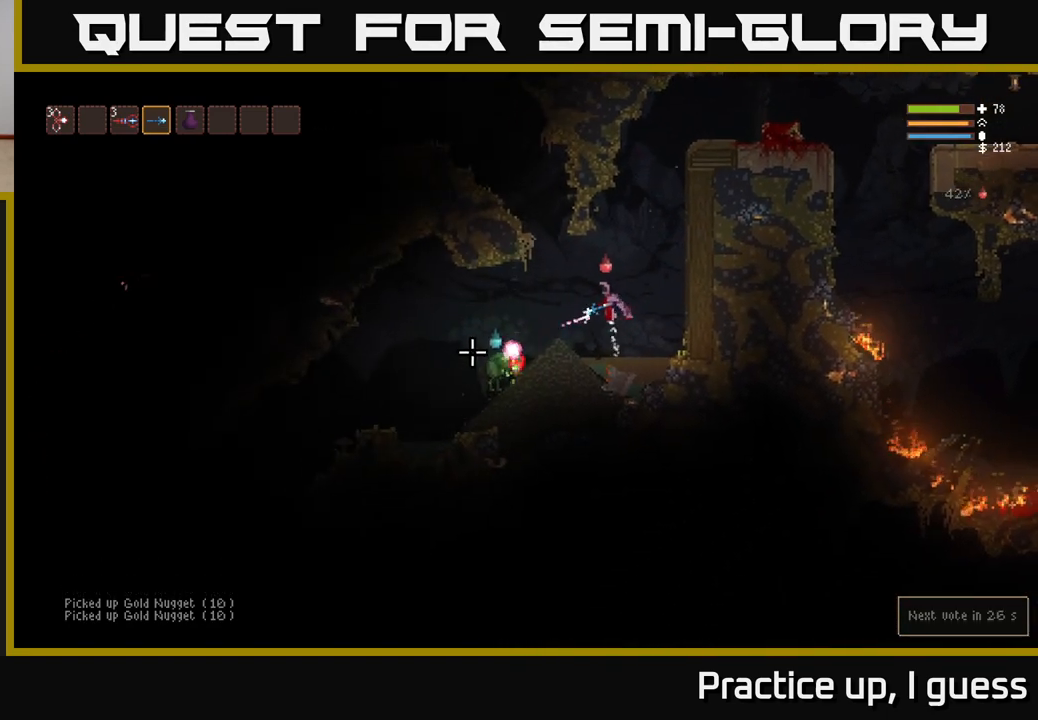
{"buttons": ["R2"], "left_stick": "left", "right_stick": "down-left", "events": [[67, "left_stick", "center"], [167, "left_stick", "left"], [317, "L2", "up"], [350, "left_stick", "center"], [450, "left_stick", "left"]]}
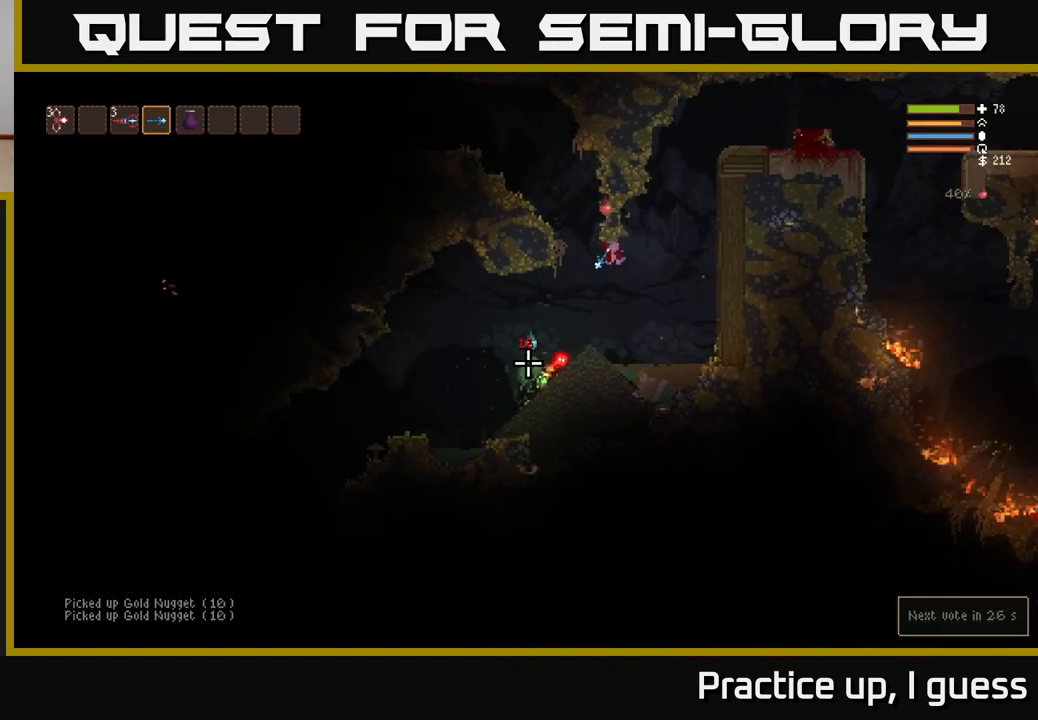
{"buttons": ["L2"], "left_stick": "left", "right_stick": "down", "events": [[33, "L2", "down"], [350, "right_stick", "down"], [467, "R2", "up"]]}
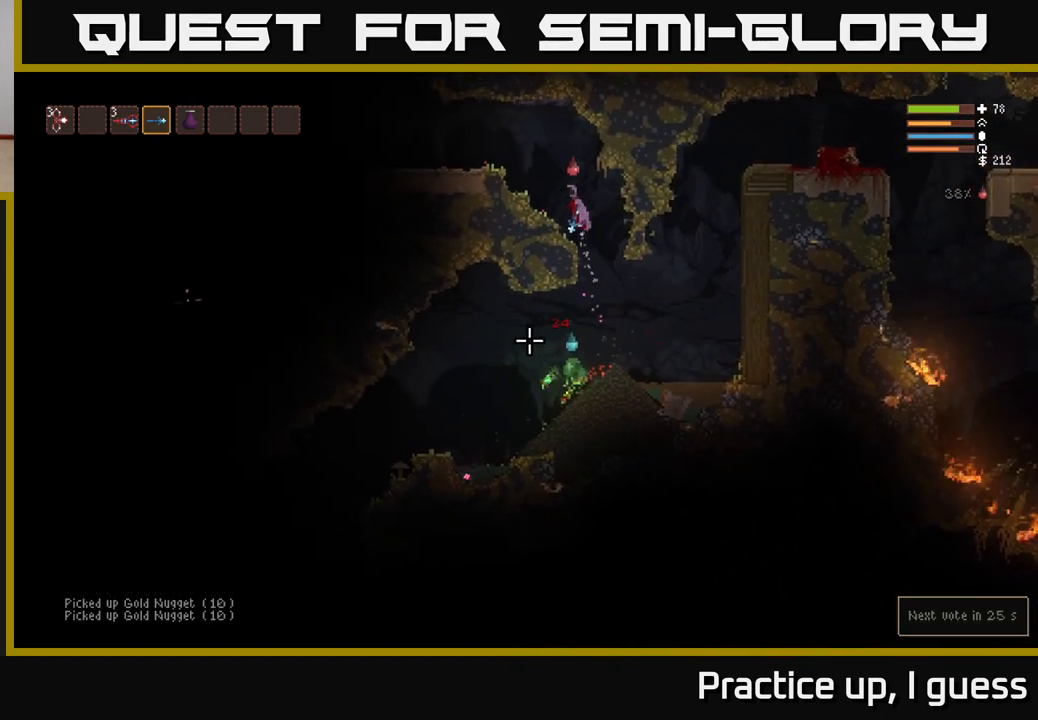
{"buttons": [], "left_stick": "right", "right_stick": "down", "events": [[50, "L2", "up"], [317, "left_stick", "center"], [383, "left_stick", "right"]]}
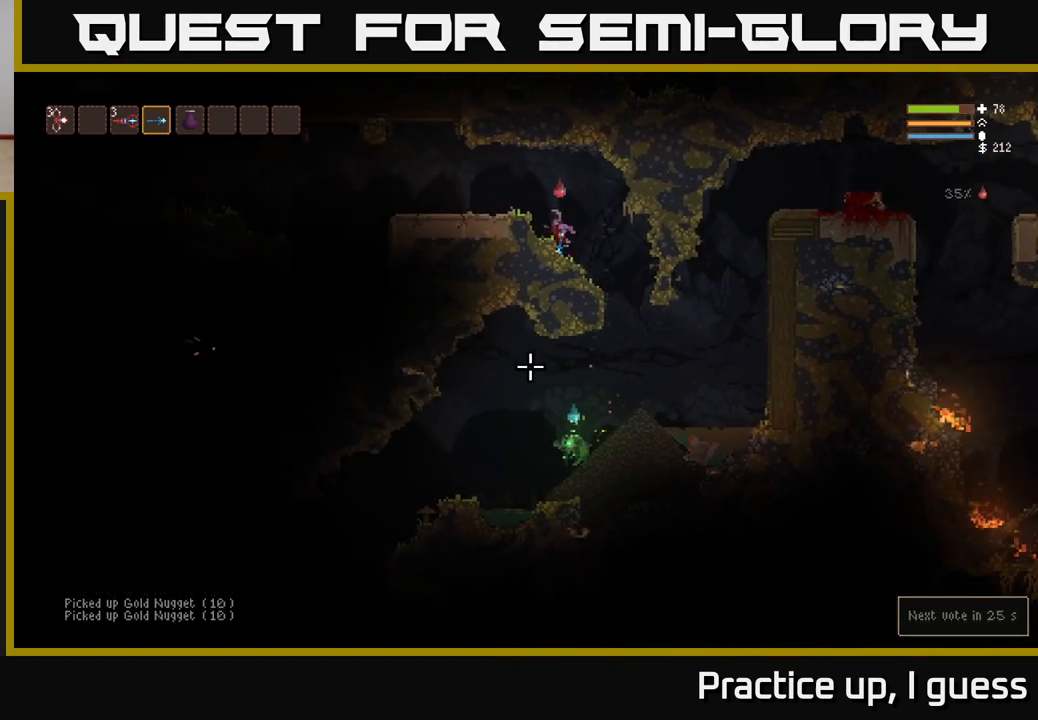
{"buttons": [], "left_stick": "center", "right_stick": "down-left", "events": [[233, "right_stick", "down-left"], [500, "left_stick", "center"]]}
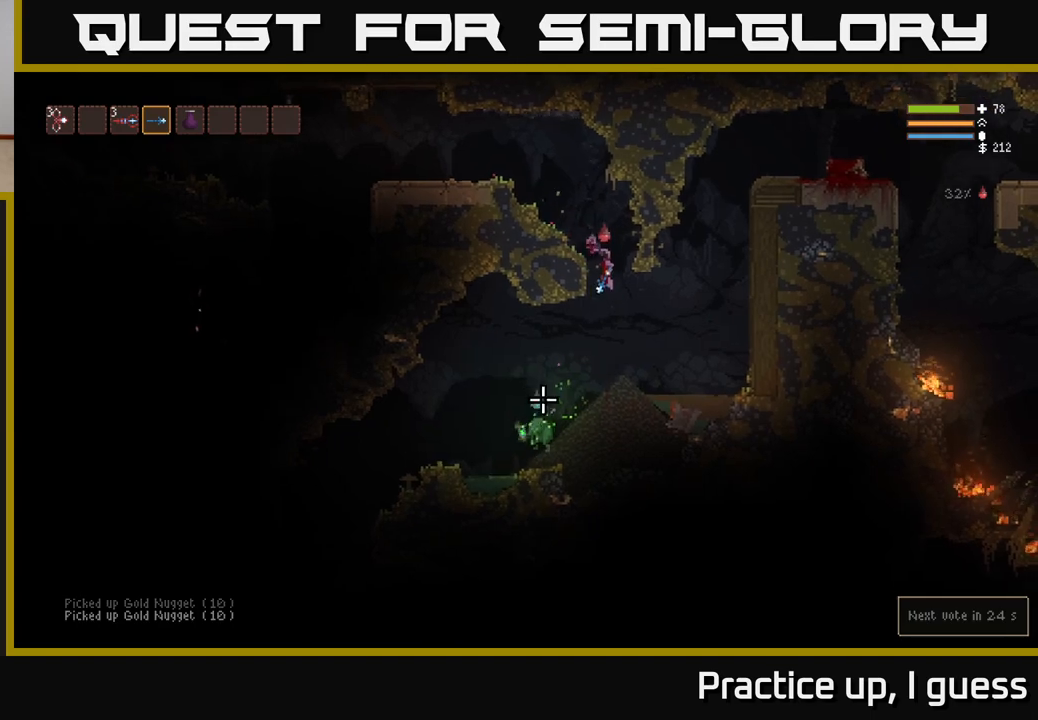
{"buttons": ["R2"], "left_stick": "center", "right_stick": "down-left", "events": [[67, "R2", "down"]]}
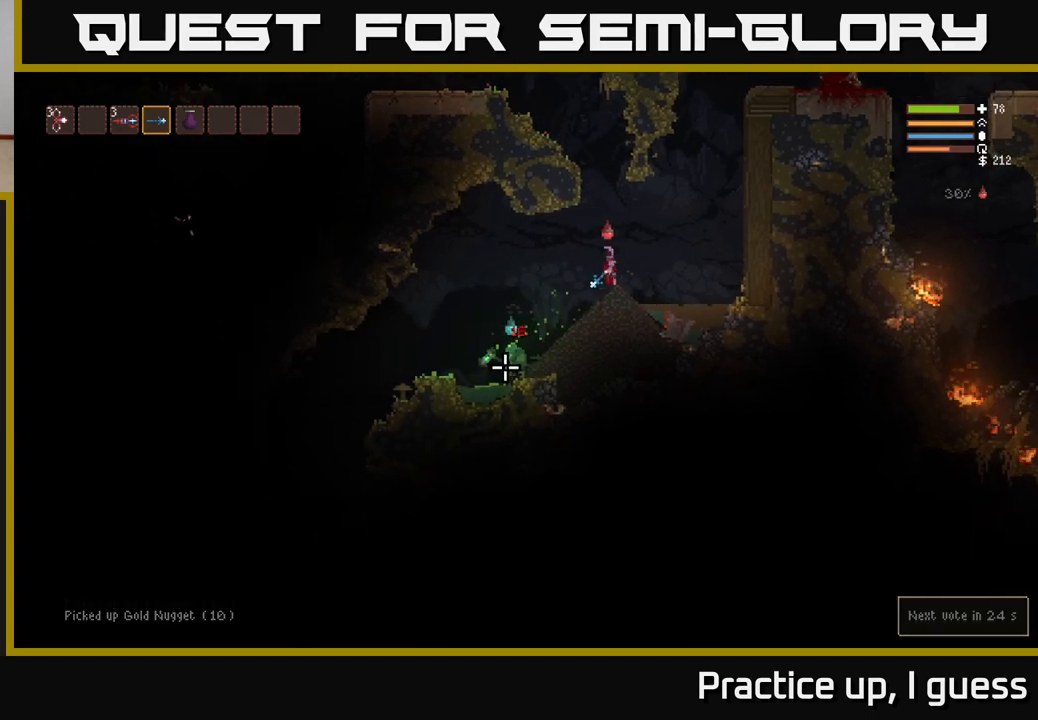
{"buttons": ["R2"], "left_stick": "center", "right_stick": "down-left", "events": []}
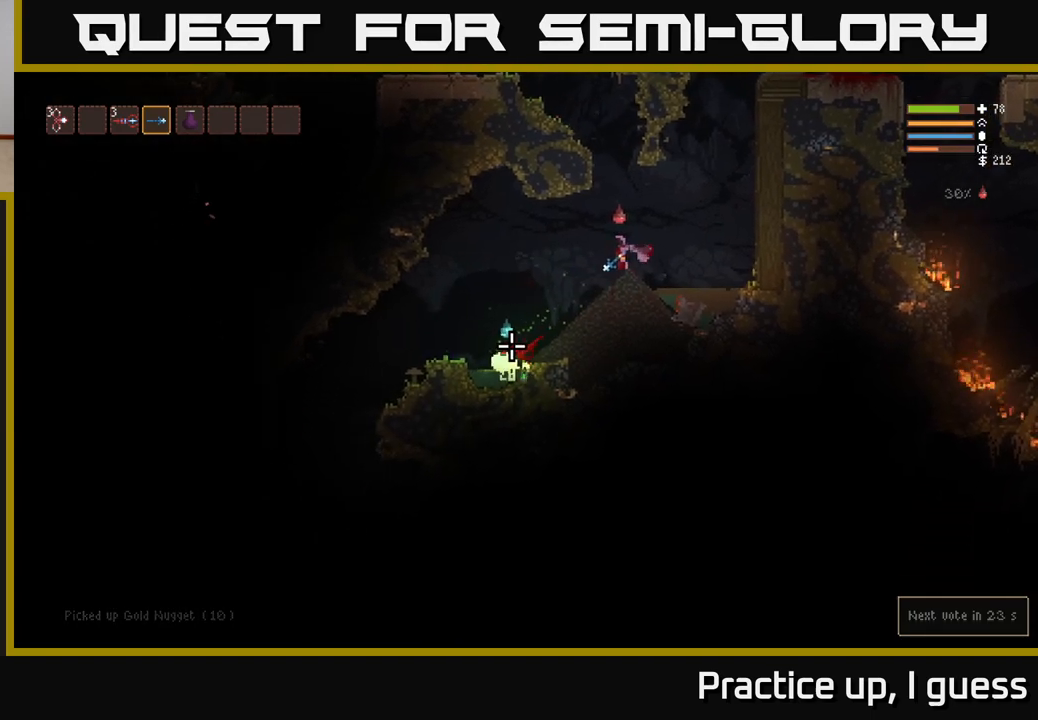
{"buttons": ["R2"], "left_stick": "center", "right_stick": "down-left", "events": []}
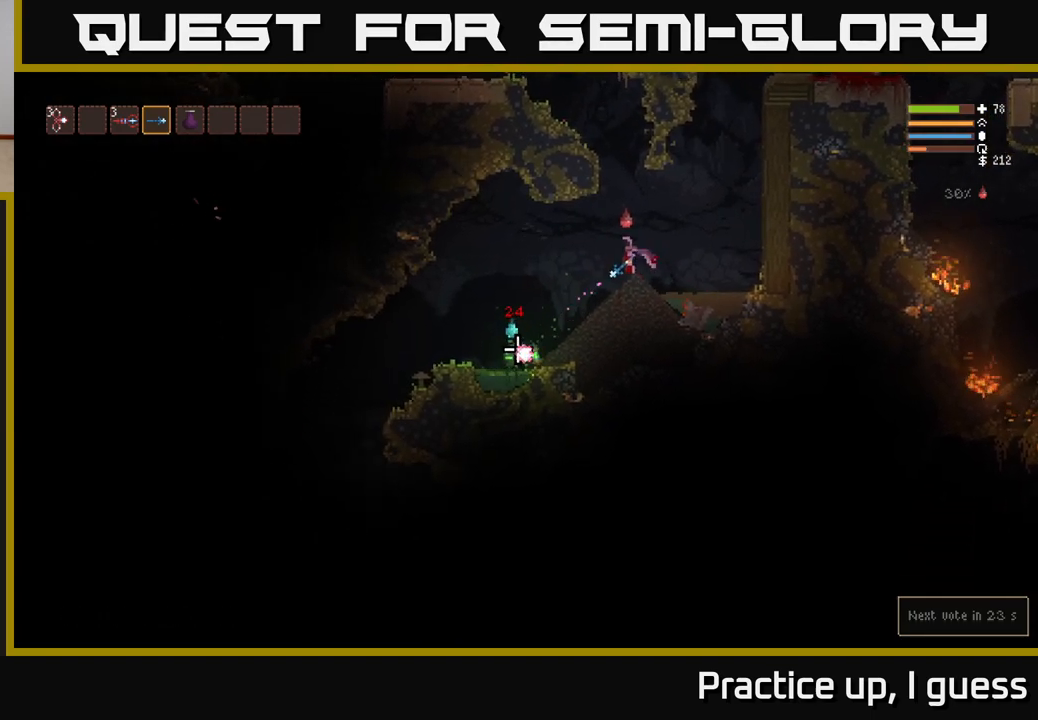
{"buttons": ["L2", "R2"], "left_stick": "left", "right_stick": "down-left", "events": [[50, "L2", "down"], [433, "left_stick", "left"]]}
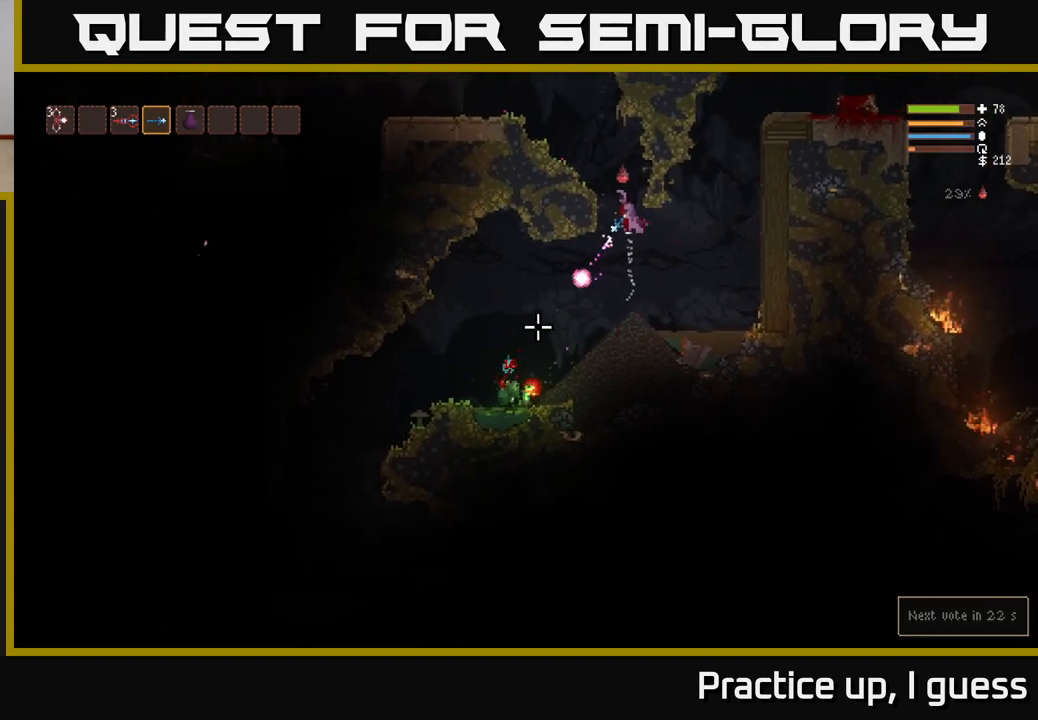
{"buttons": [], "left_stick": "left", "right_stick": "down-left", "events": [[200, "R2", "up"], [317, "L2", "up"]]}
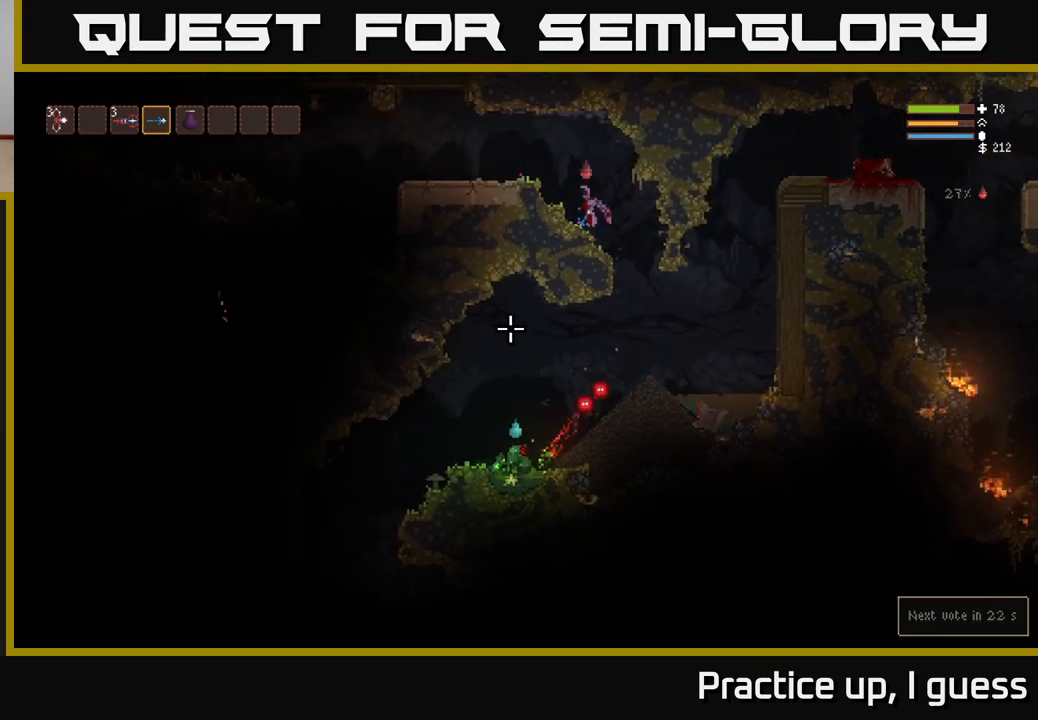
{"buttons": [], "left_stick": "left", "right_stick": "center", "events": [[50, "L2", "down"], [400, "L2", "up"], [483, "right_stick", "center"]]}
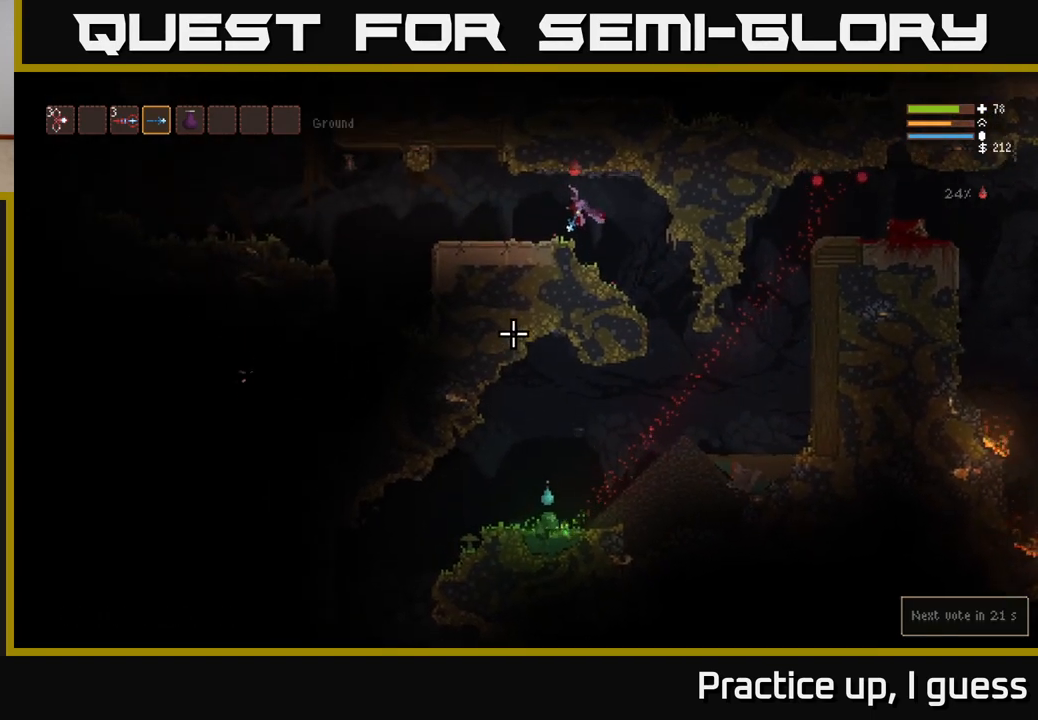
{"buttons": [], "left_stick": "right", "right_stick": "down", "events": [[17, "left_stick", "center"], [83, "left_stick", "right"], [233, "right_stick", "down"]]}